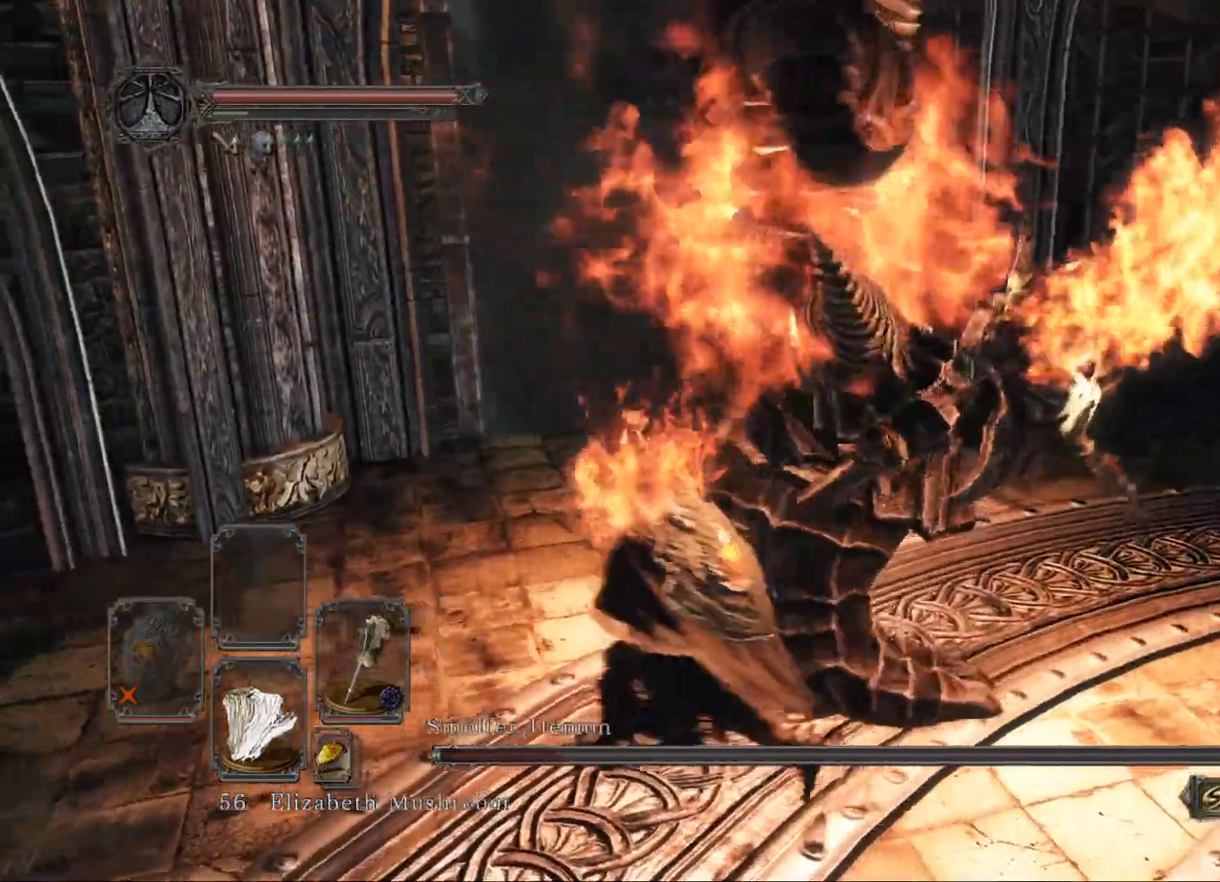
Gameplay with a controller (Xbox layout); each line is a JSON object with the inputs held at the frame after it. "events" lists button and stick changes between this image and that frame as [ms after this image, input, new state], when the widget could be followed in between.
{"buttons": [], "left_stick": "up", "right_stick": "center", "events": [[180, "left_stick", "up"]]}
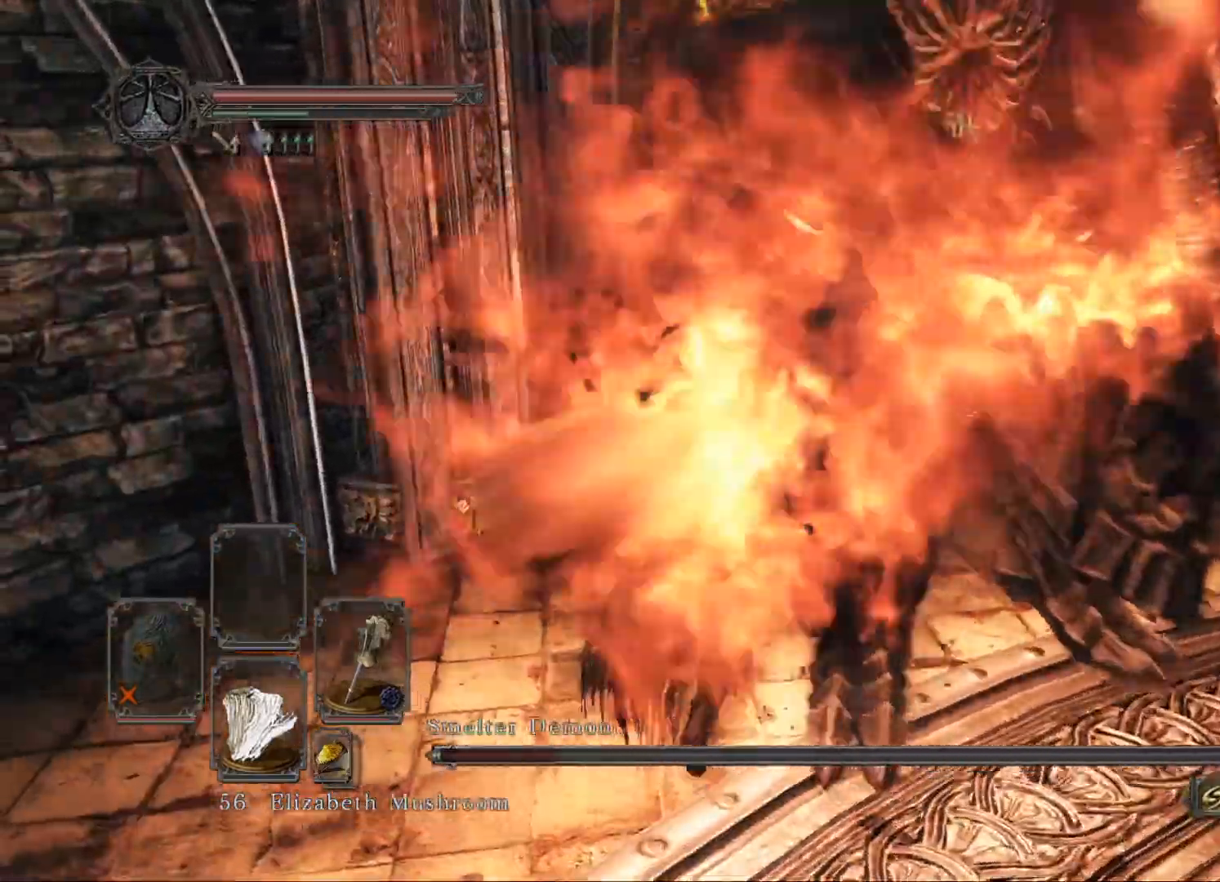
{"buttons": [], "left_stick": "up-right", "right_stick": "center", "events": [[80, "left_stick", "up-right"]]}
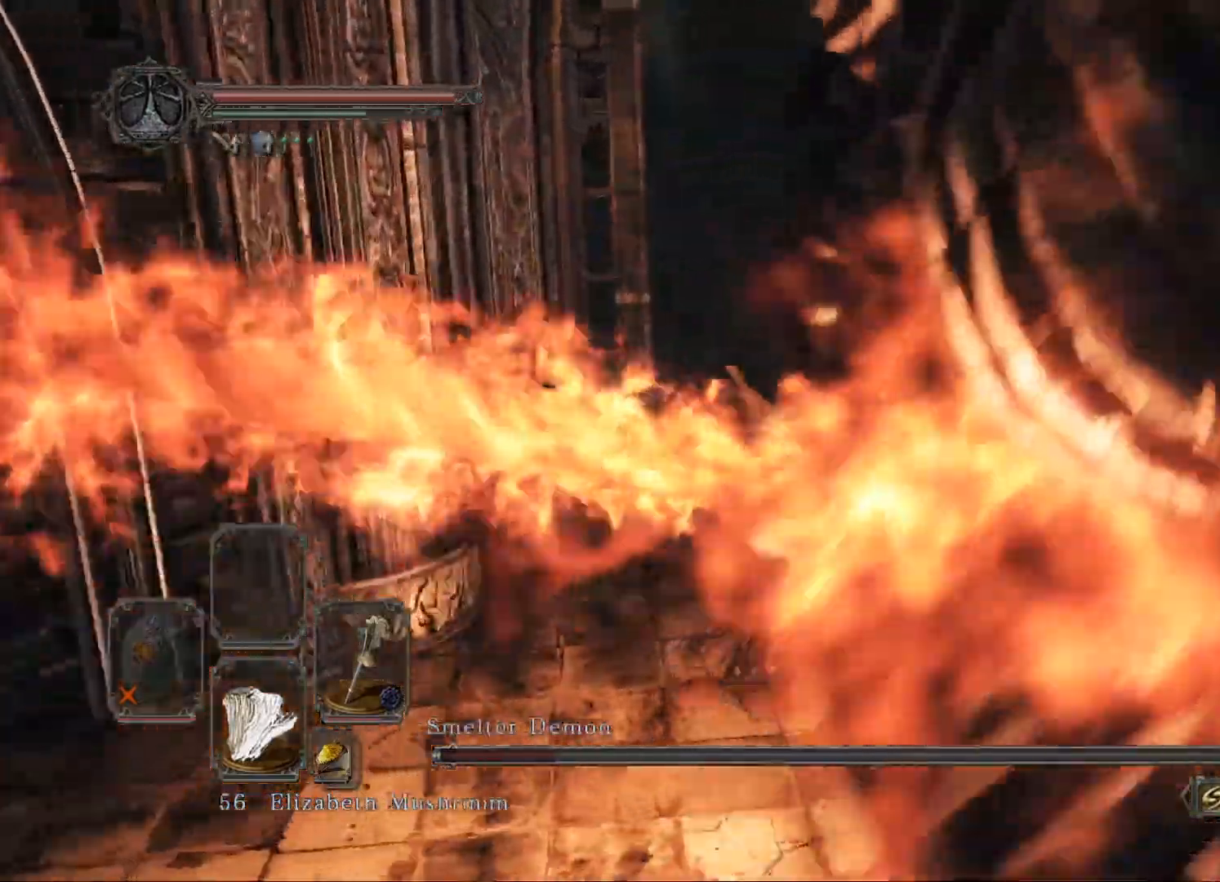
{"buttons": ["B"], "left_stick": "down-right", "right_stick": "center", "events": [[120, "left_stick", "down-right"], [220, "right_stick", "left"], [260, "B", "down"], [380, "right_stick", "center"]]}
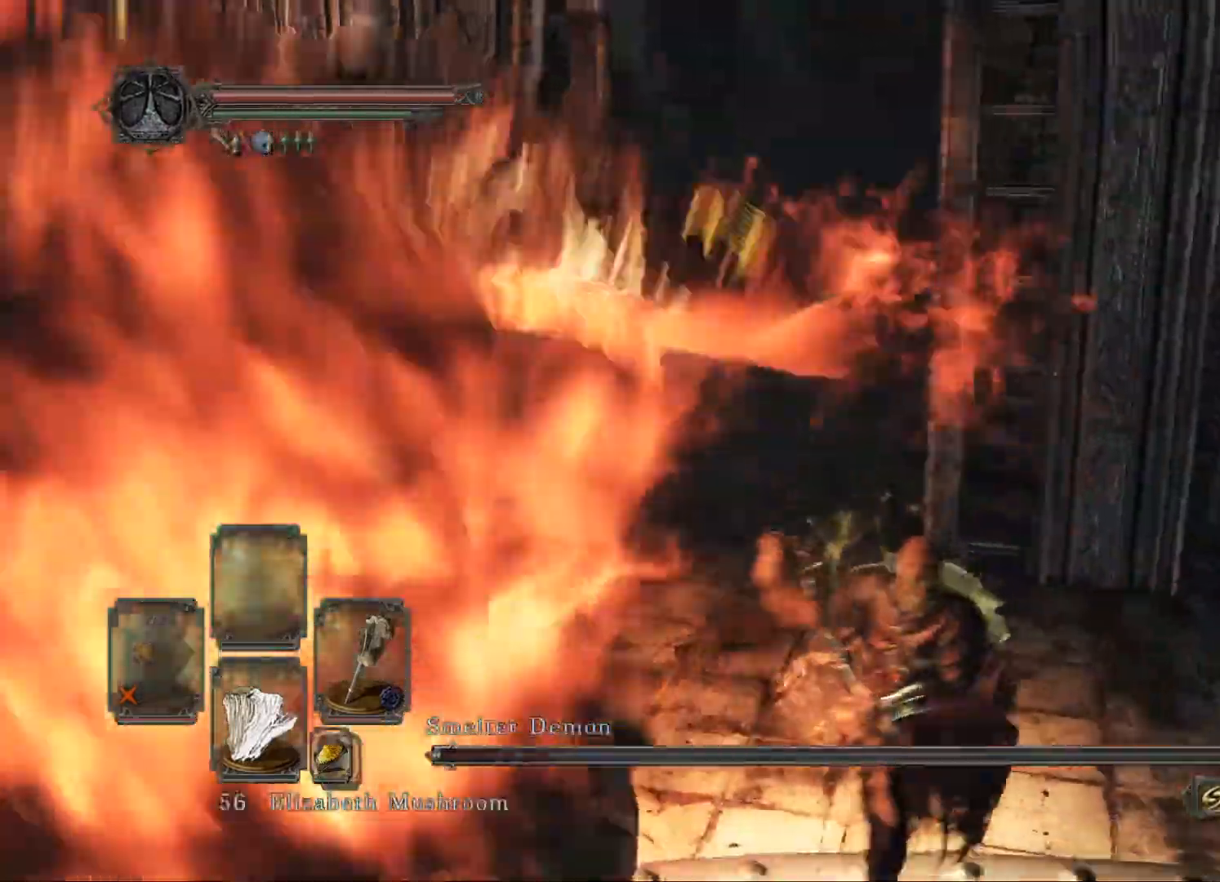
{"buttons": ["B"], "left_stick": "down-left", "right_stick": "right", "events": [[40, "left_stick", "down"], [340, "left_stick", "down-left"], [420, "right_stick", "right"]]}
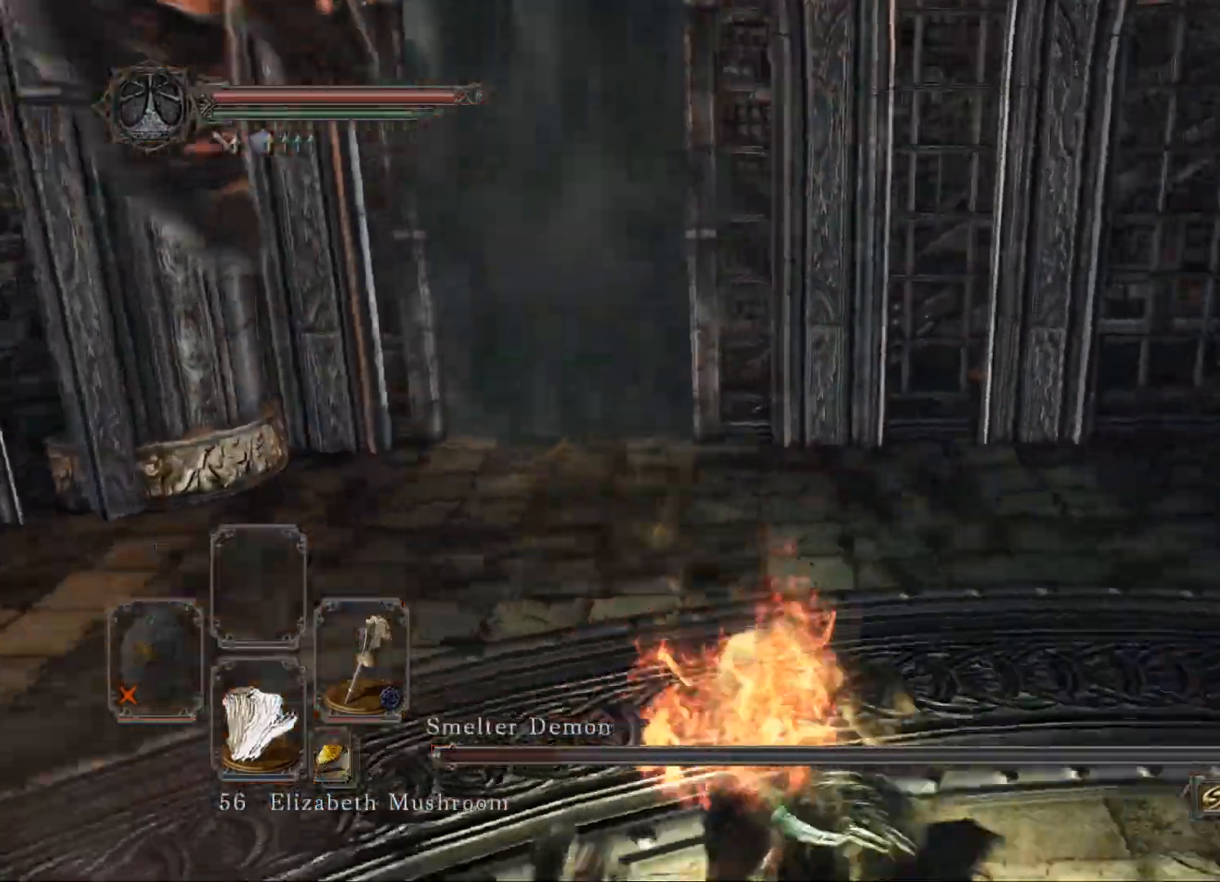
{"buttons": ["B"], "left_stick": "down-left", "right_stick": "center", "events": [[80, "right_stick", "center"]]}
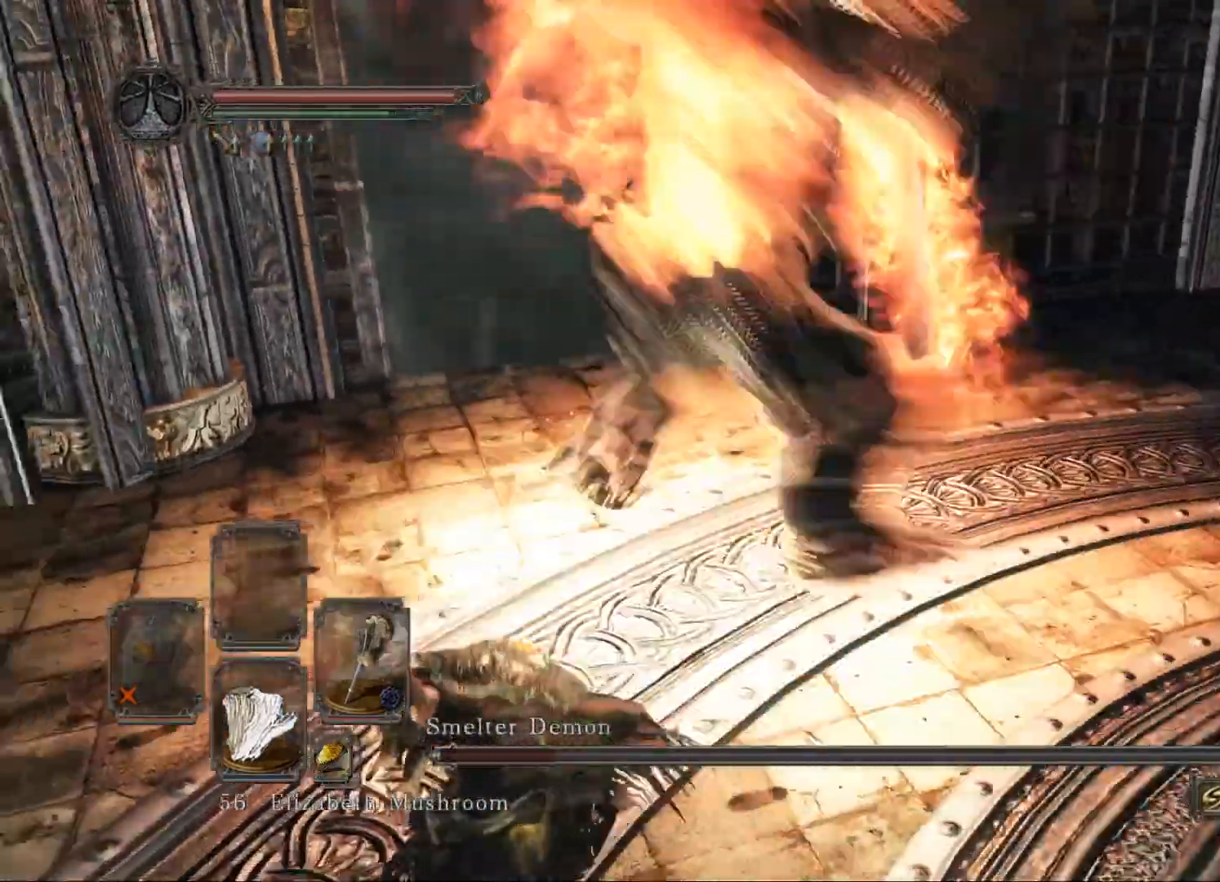
{"buttons": [], "left_stick": "left", "right_stick": "center", "events": [[120, "B", "up"], [220, "right_stick", "right"], [300, "right_stick", "up-right"], [400, "left_stick", "left"], [420, "right_stick", "center"]]}
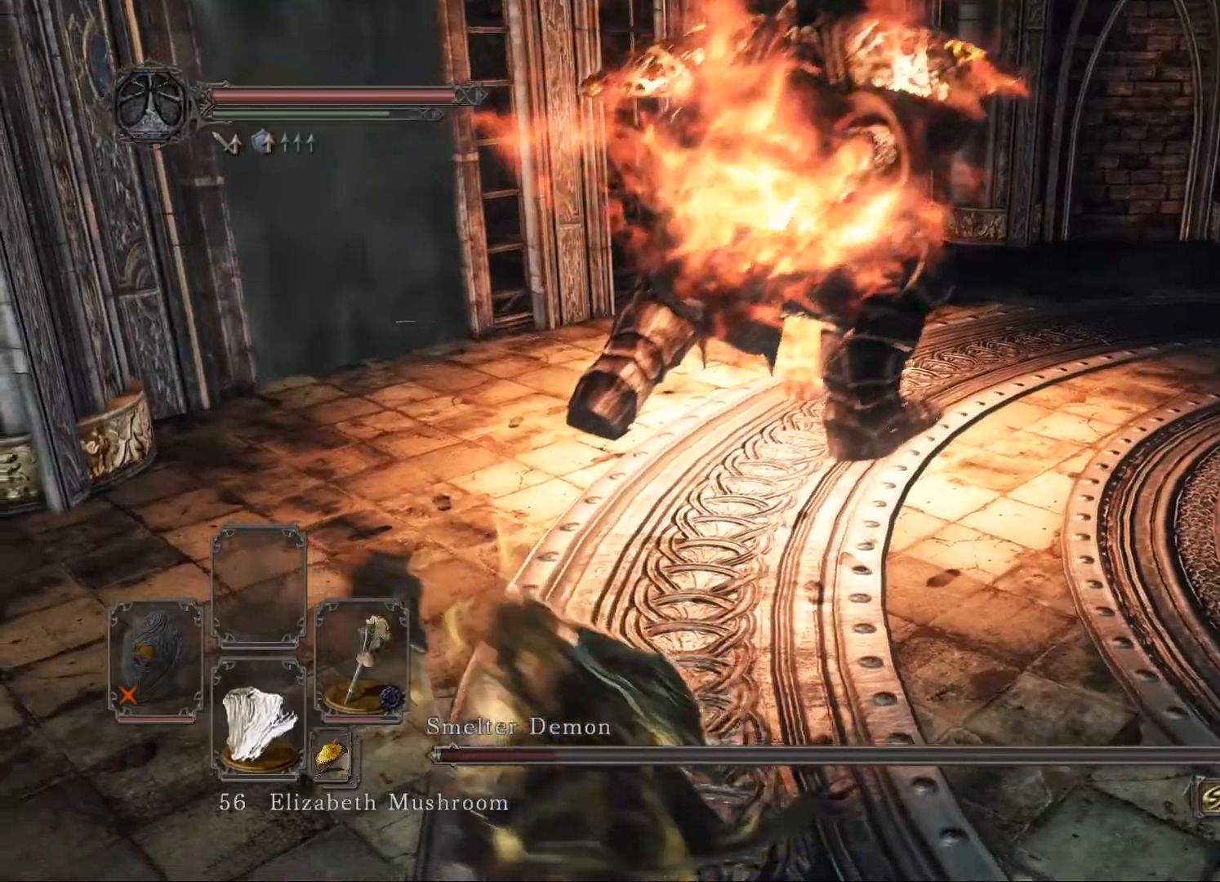
{"buttons": [], "left_stick": "center", "right_stick": "center", "events": [[120, "right_stick", "right"], [160, "left_stick", "down-left"], [260, "right_stick", "center"], [480, "left_stick", "center"]]}
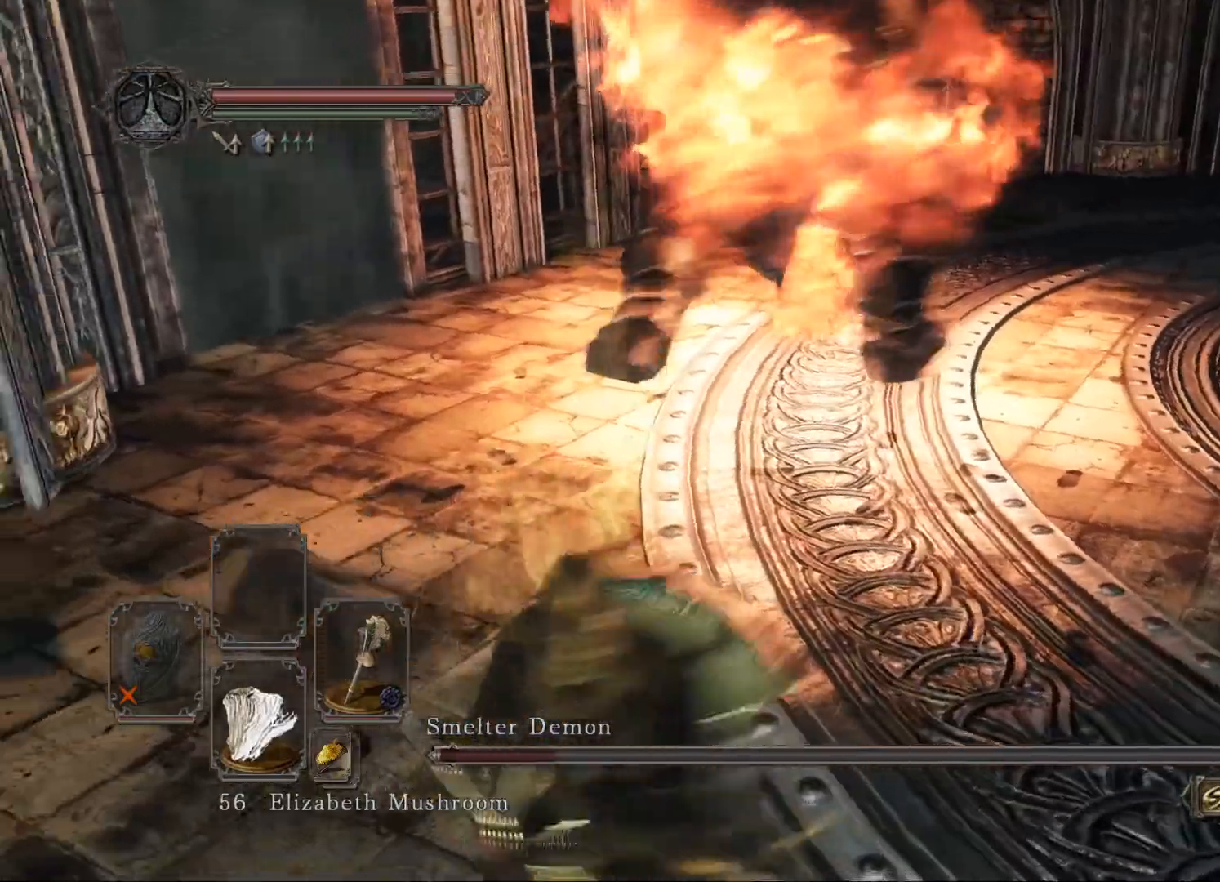
{"buttons": [], "left_stick": "up-left", "right_stick": "center", "events": [[180, "left_stick", "up-left"]]}
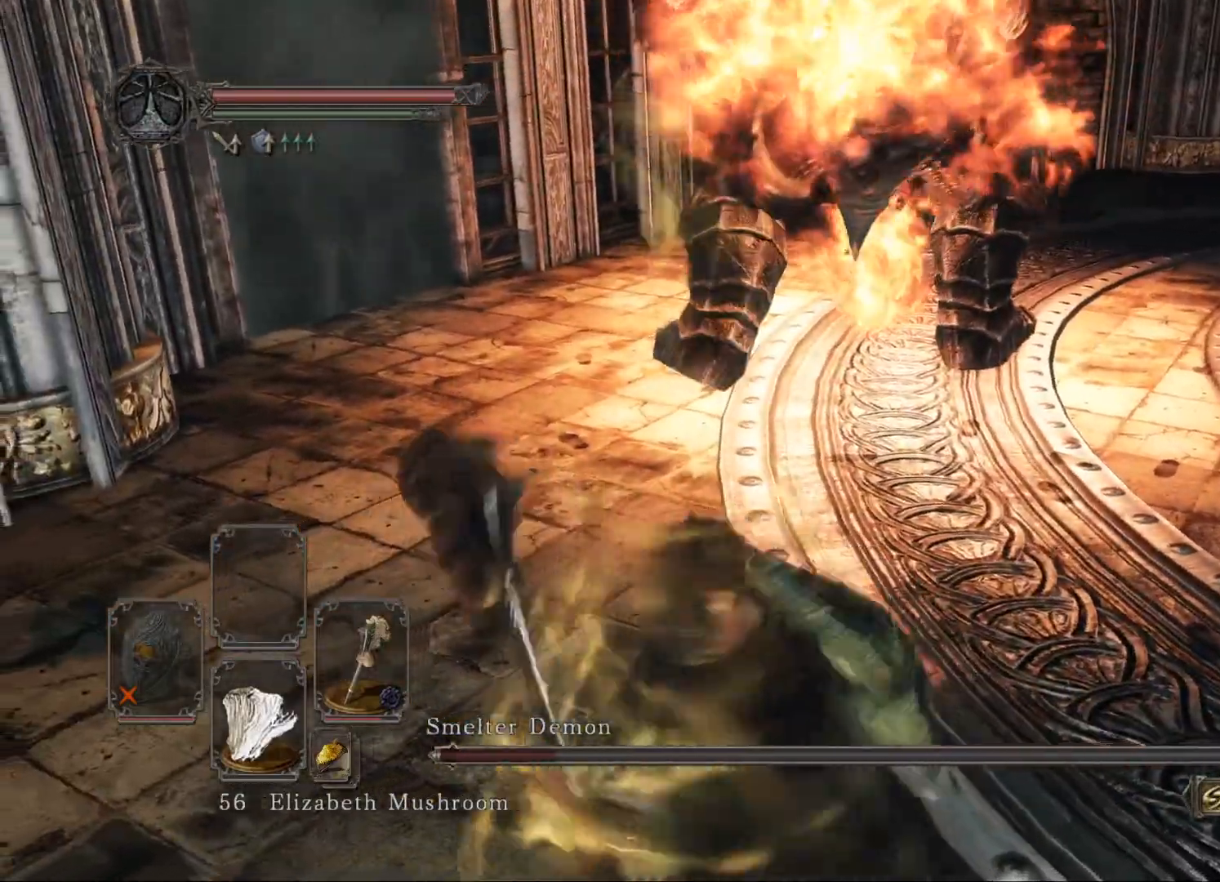
{"buttons": ["B", "R1"], "left_stick": "up", "right_stick": "center", "events": [[60, "B", "down"], [80, "left_stick", "up"], [420, "R1", "down"]]}
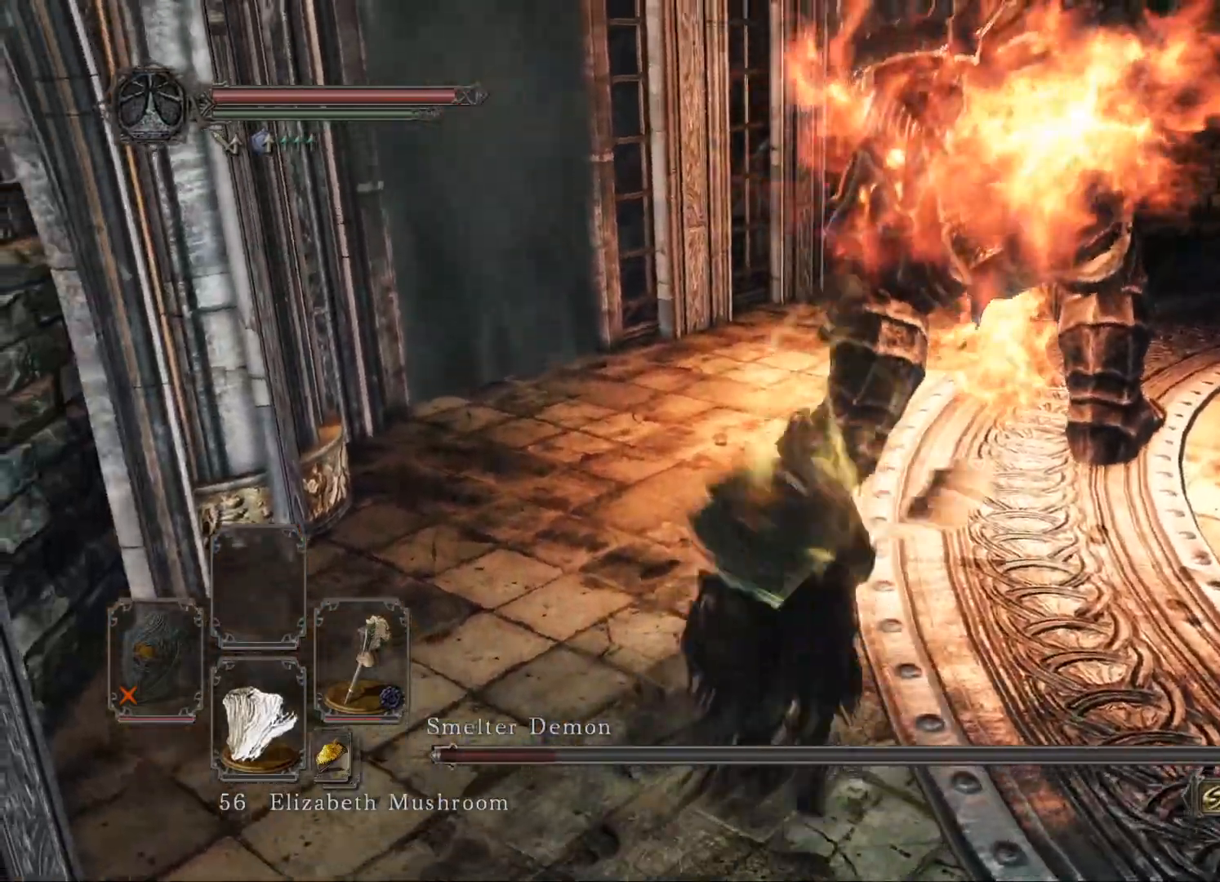
{"buttons": [], "left_stick": "up-right", "right_stick": "center", "events": [[20, "B", "up"], [20, "R1", "up"], [140, "right_stick", "down"], [180, "left_stick", "up-right"], [300, "right_stick", "center"]]}
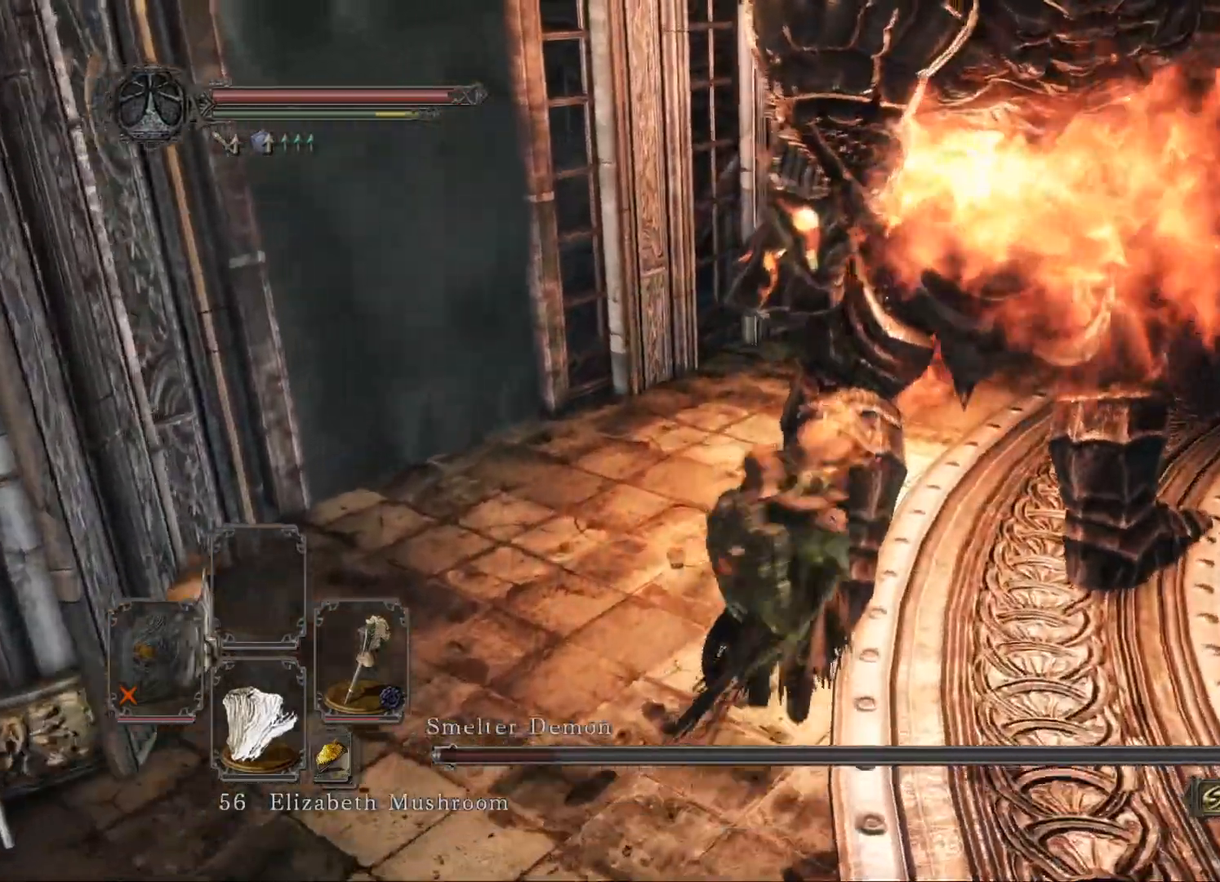
{"buttons": [], "left_stick": "center", "right_stick": "down-right", "events": [[400, "left_stick", "center"], [420, "right_stick", "down-right"]]}
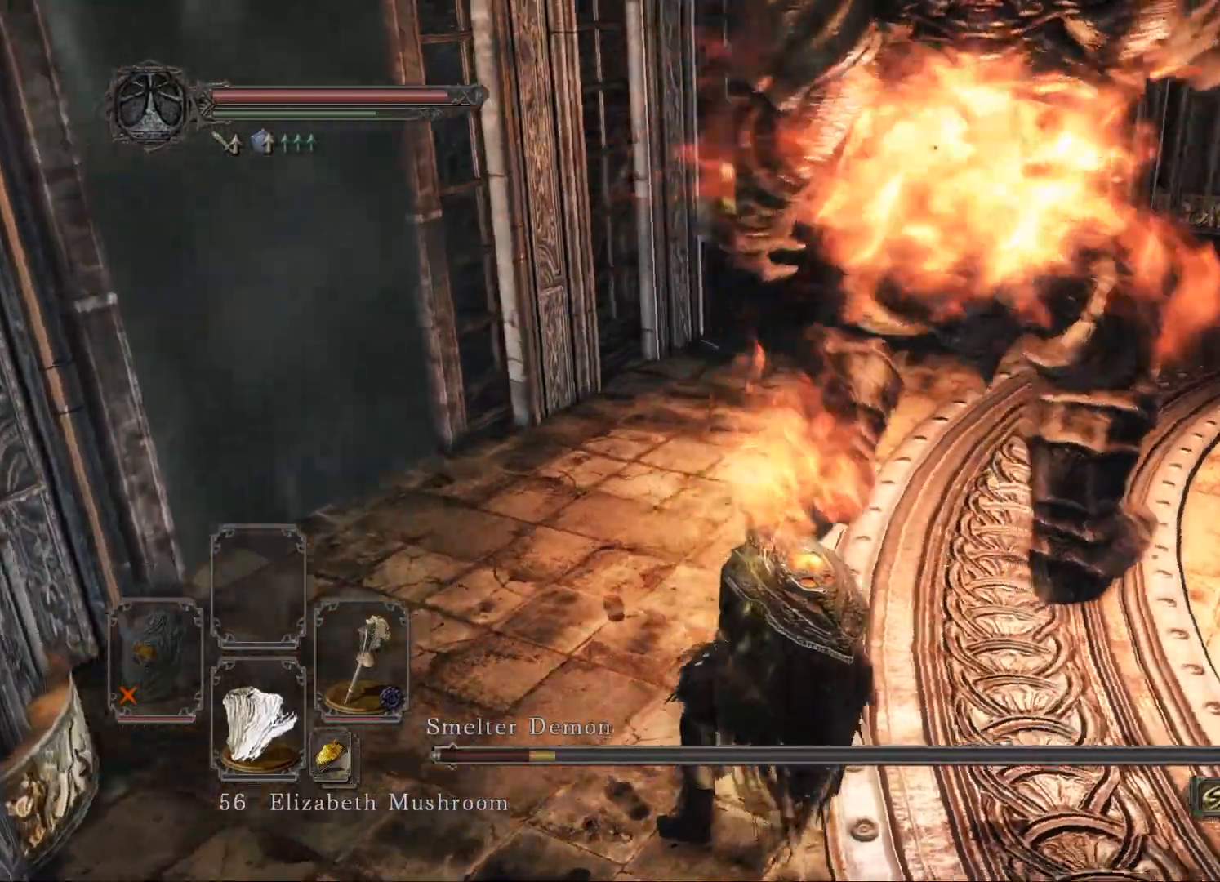
{"buttons": [], "left_stick": "up-left", "right_stick": "center", "events": [[40, "right_stick", "center"], [380, "left_stick", "up-left"]]}
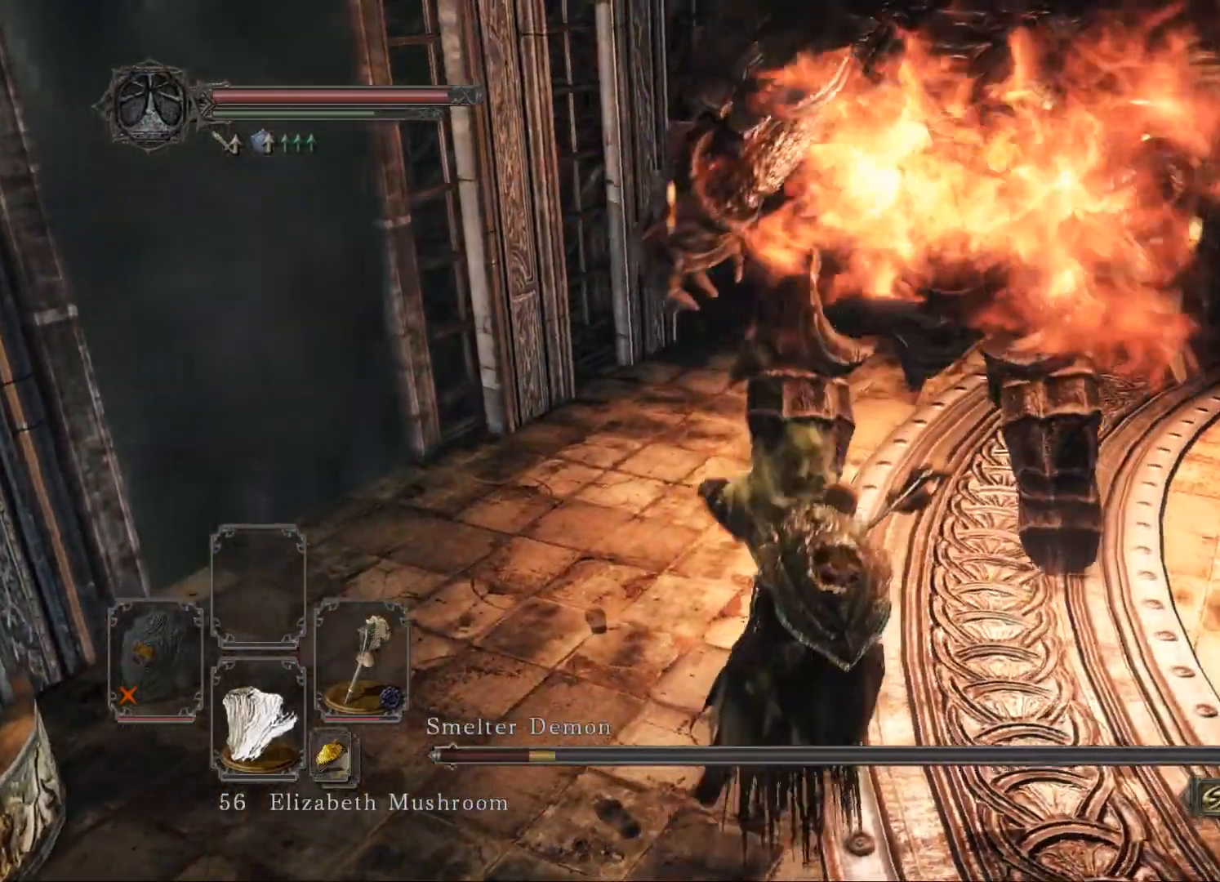
{"buttons": [], "left_stick": "right", "right_stick": "center", "events": [[100, "left_stick", "up"], [360, "left_stick", "right"]]}
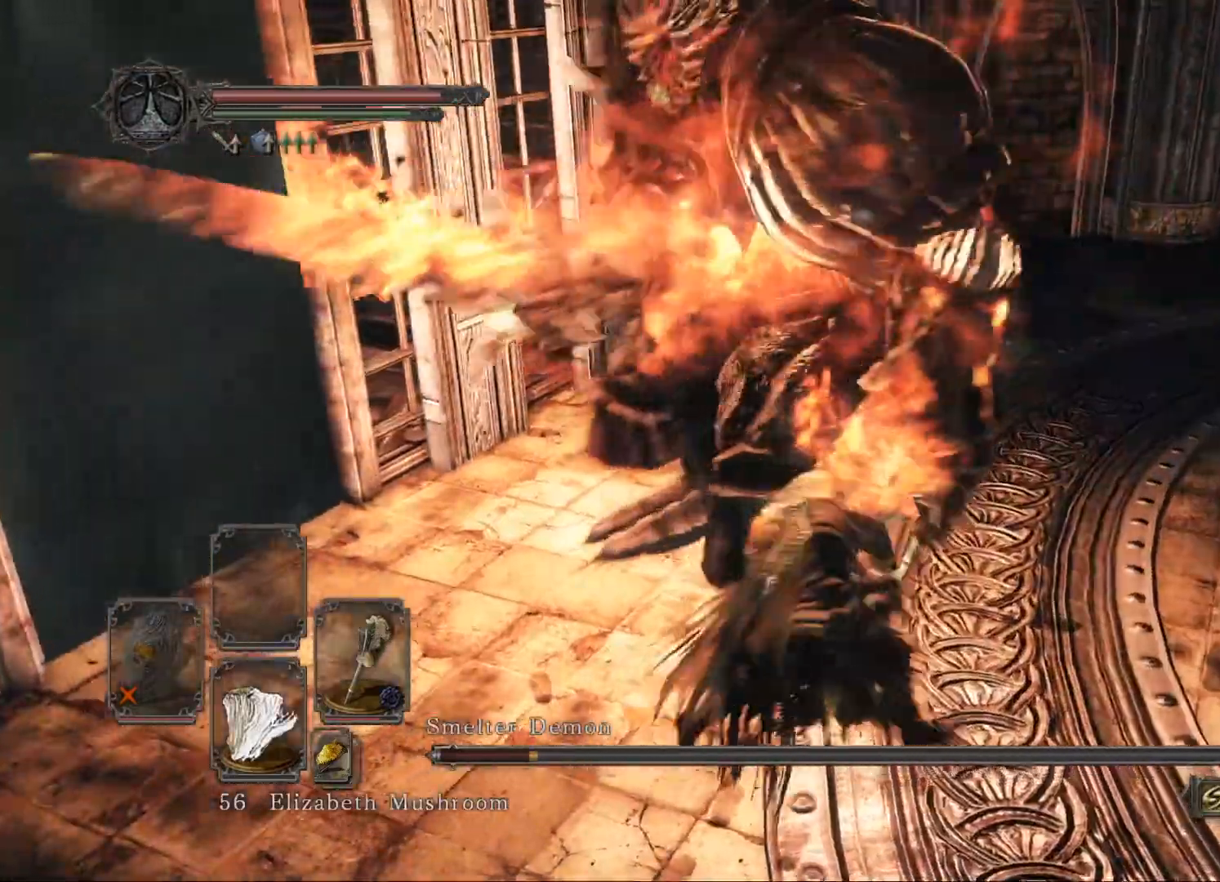
{"buttons": ["B"], "left_stick": "up-right", "right_stick": "center", "events": [[20, "right_stick", "left"], [140, "right_stick", "center"], [300, "left_stick", "up-right"], [340, "right_stick", "left"], [400, "B", "down"], [500, "right_stick", "center"]]}
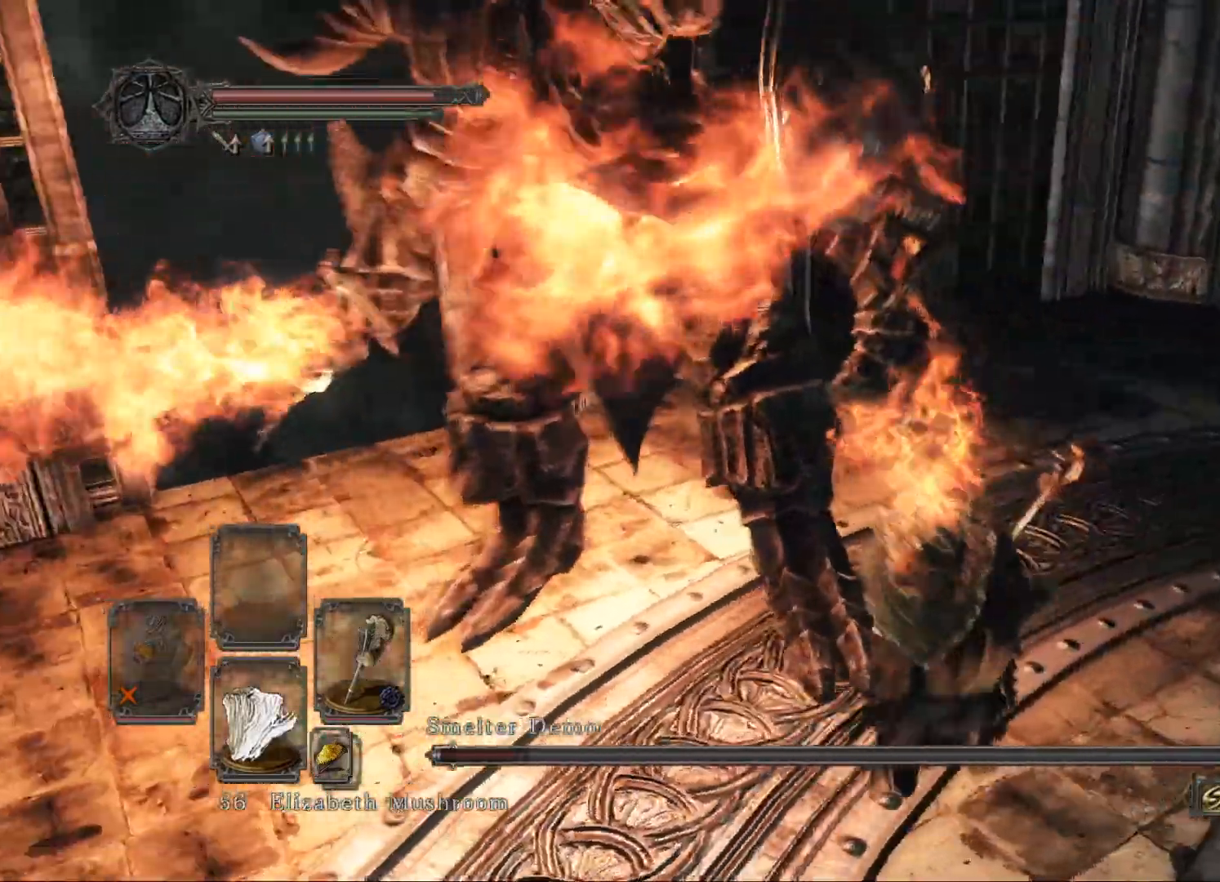
{"buttons": ["B"], "left_stick": "up-left", "right_stick": "right", "events": [[260, "left_stick", "up"], [420, "left_stick", "up-left"], [460, "right_stick", "right"]]}
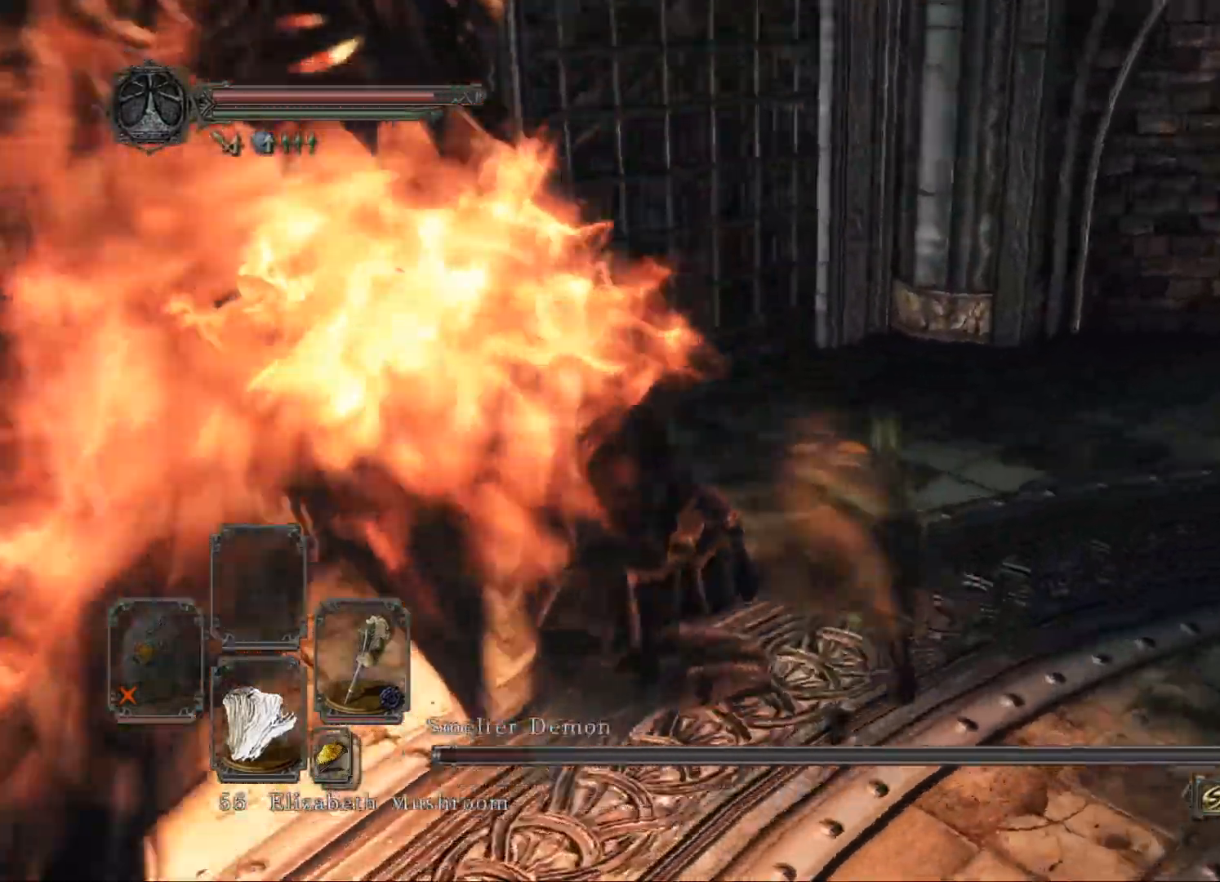
{"buttons": [], "left_stick": "down", "right_stick": "down-right", "events": [[80, "left_stick", "left"], [160, "right_stick", "down-right"], [180, "left_stick", "down-left"], [320, "right_stick", "right"], [400, "B", "up"], [420, "left_stick", "down"], [460, "right_stick", "down-right"]]}
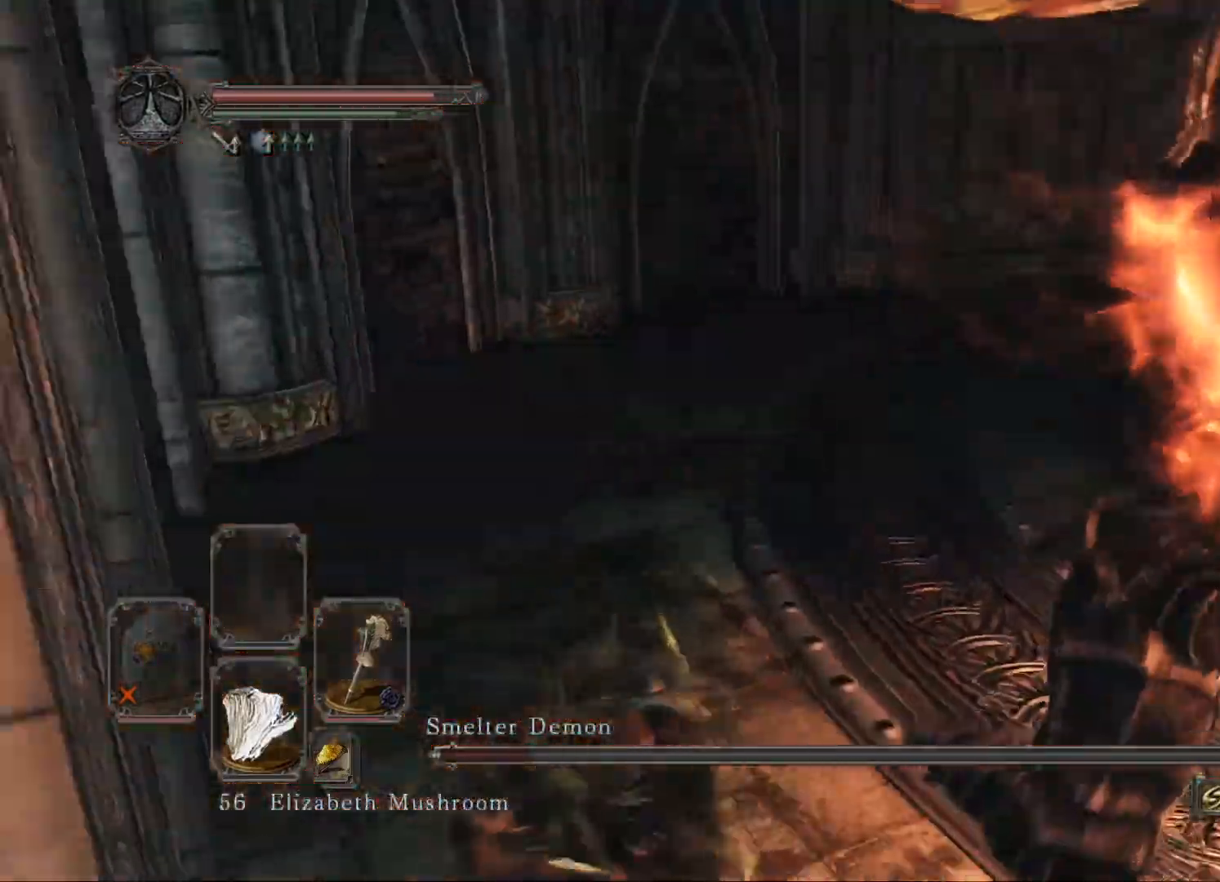
{"buttons": [], "left_stick": "up-right", "right_stick": "center", "events": [[40, "left_stick", "down-right"], [120, "right_stick", "right"], [260, "left_stick", "right"], [280, "right_stick", "center"], [440, "left_stick", "up-right"]]}
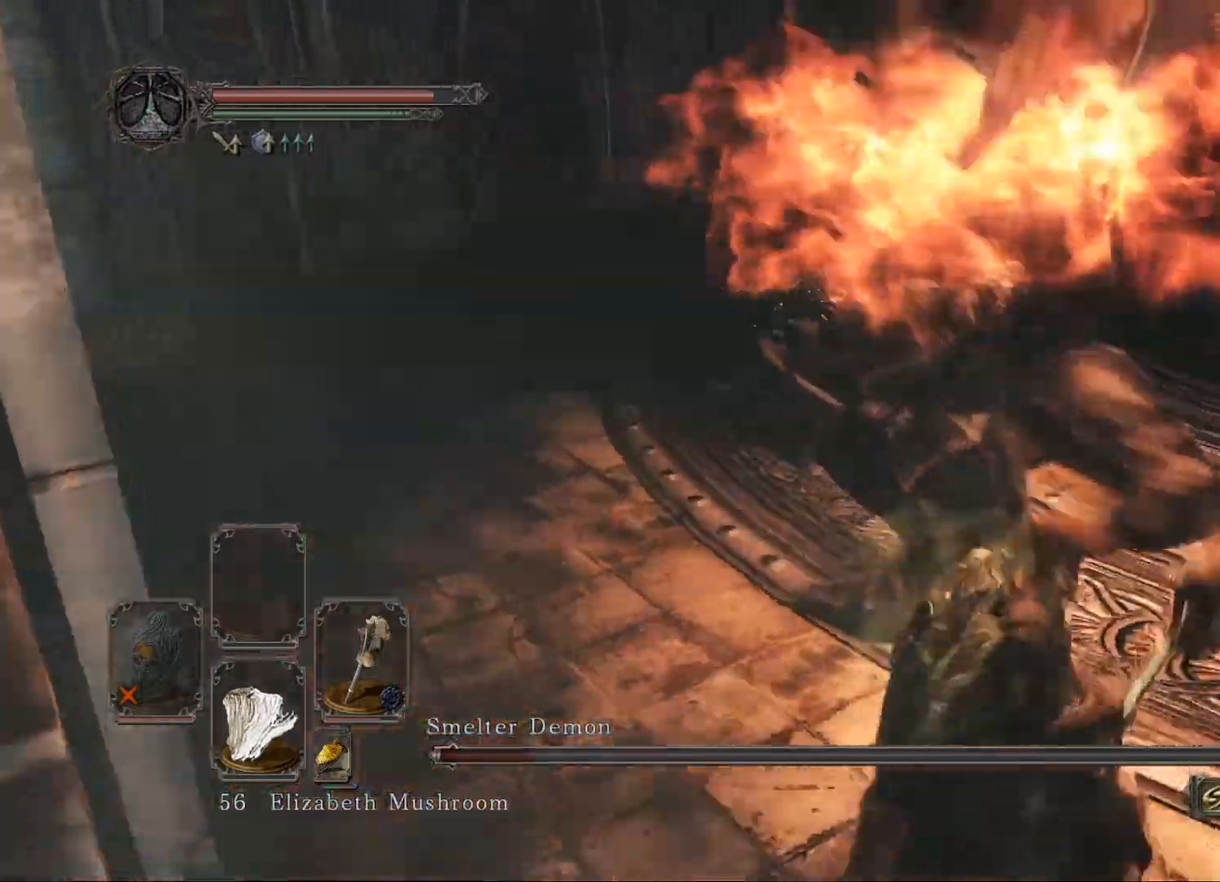
{"buttons": [], "left_stick": "up-right", "right_stick": "center", "events": [[40, "R1", "down"], [60, "right_stick", "up-left"], [120, "R1", "up"], [180, "right_stick", "center"]]}
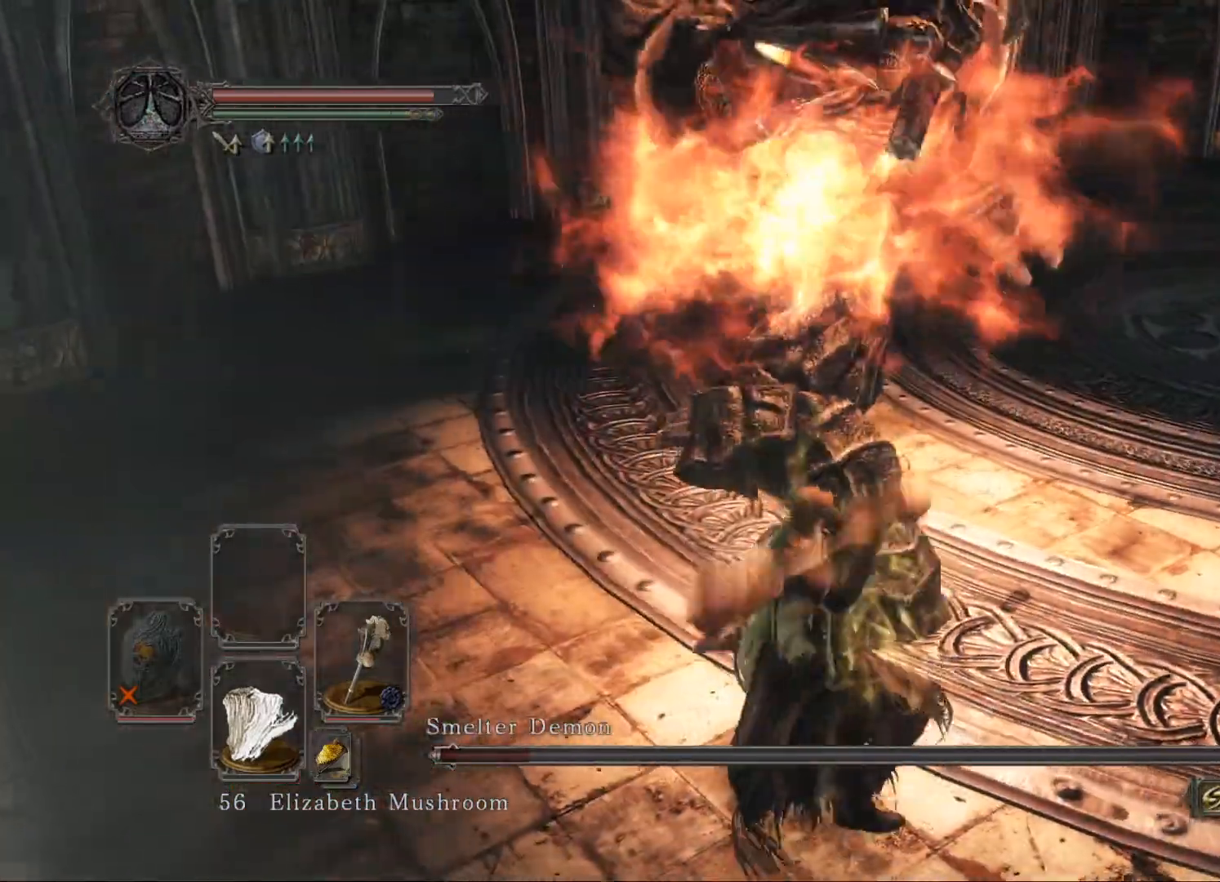
{"buttons": [], "left_stick": "up-right", "right_stick": "up-left", "events": [[420, "right_stick", "up-left"]]}
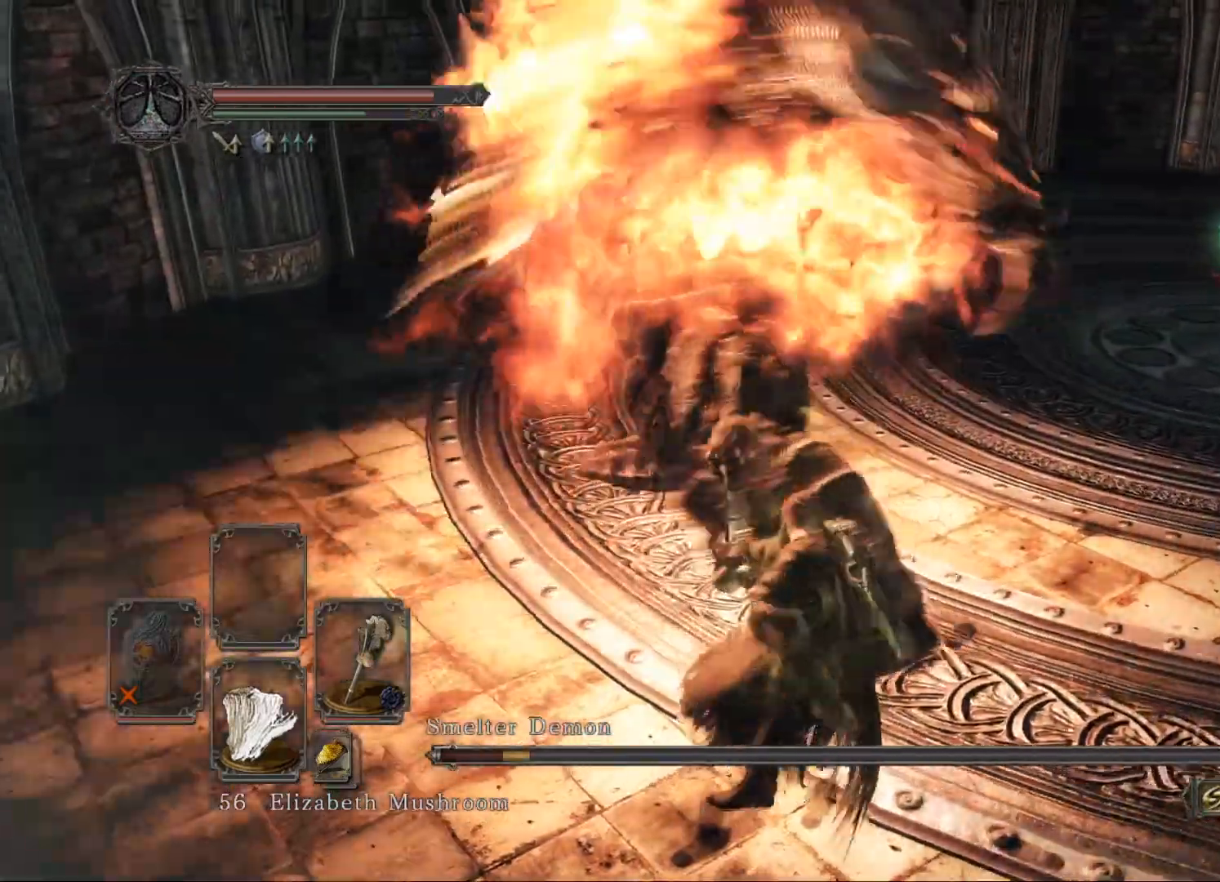
{"buttons": [], "left_stick": "up-right", "right_stick": "up-left", "events": [[40, "right_stick", "center"], [360, "right_stick", "up-left"]]}
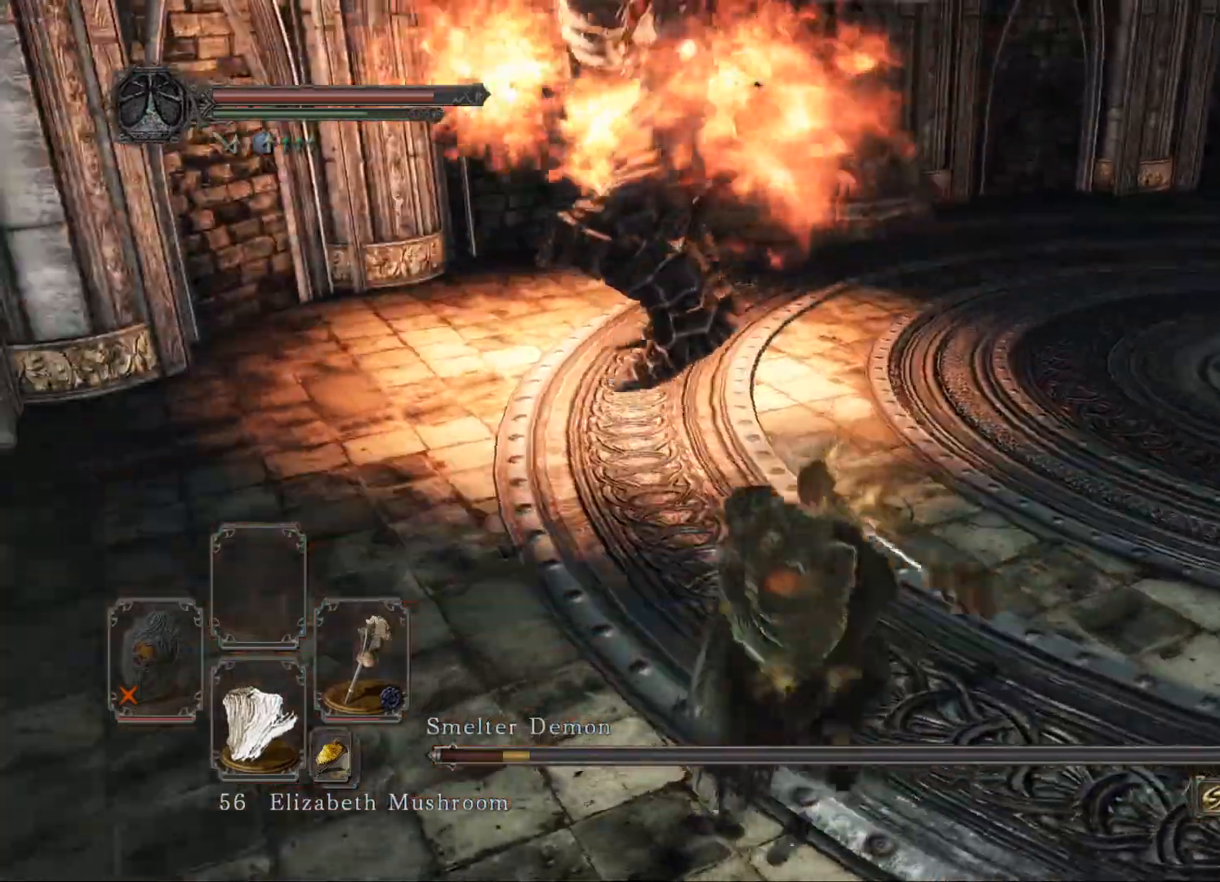
{"buttons": ["B"], "left_stick": "up-right", "right_stick": "center", "events": [[180, "right_stick", "center"], [220, "B", "down"]]}
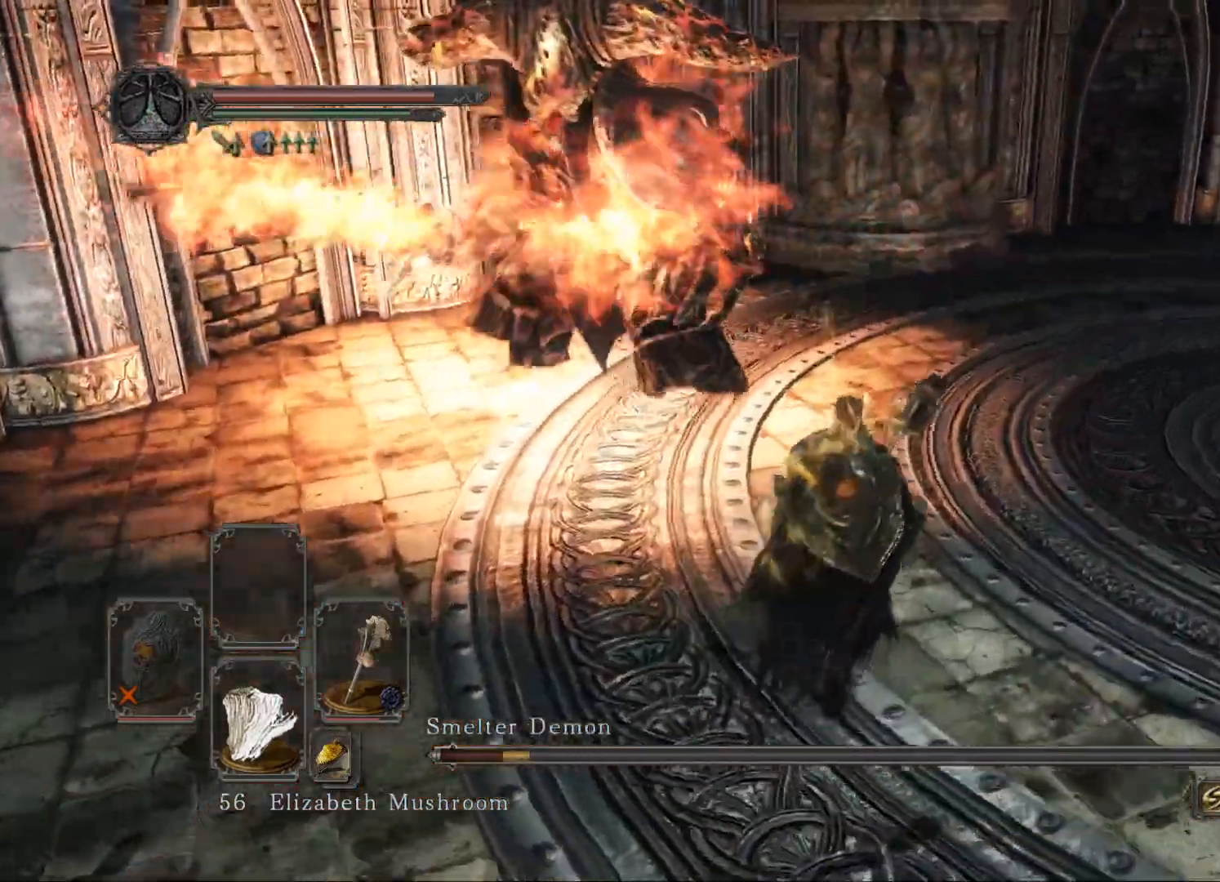
{"buttons": ["B"], "left_stick": "up", "right_stick": "center", "events": [[320, "right_stick", "left"], [400, "left_stick", "up"], [460, "right_stick", "center"]]}
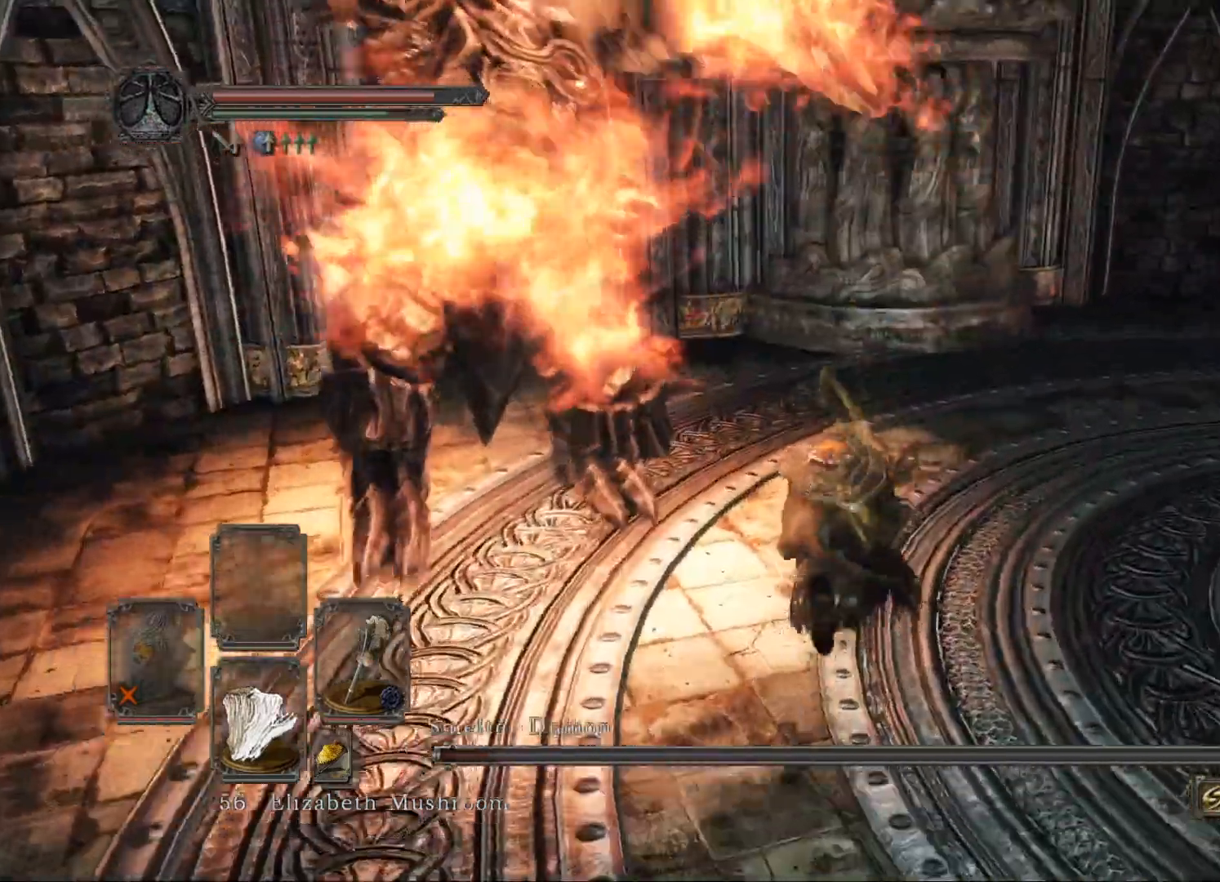
{"buttons": ["B"], "left_stick": "left", "right_stick": "down-right", "events": [[300, "left_stick", "up-left"], [380, "right_stick", "down-right"], [460, "left_stick", "left"]]}
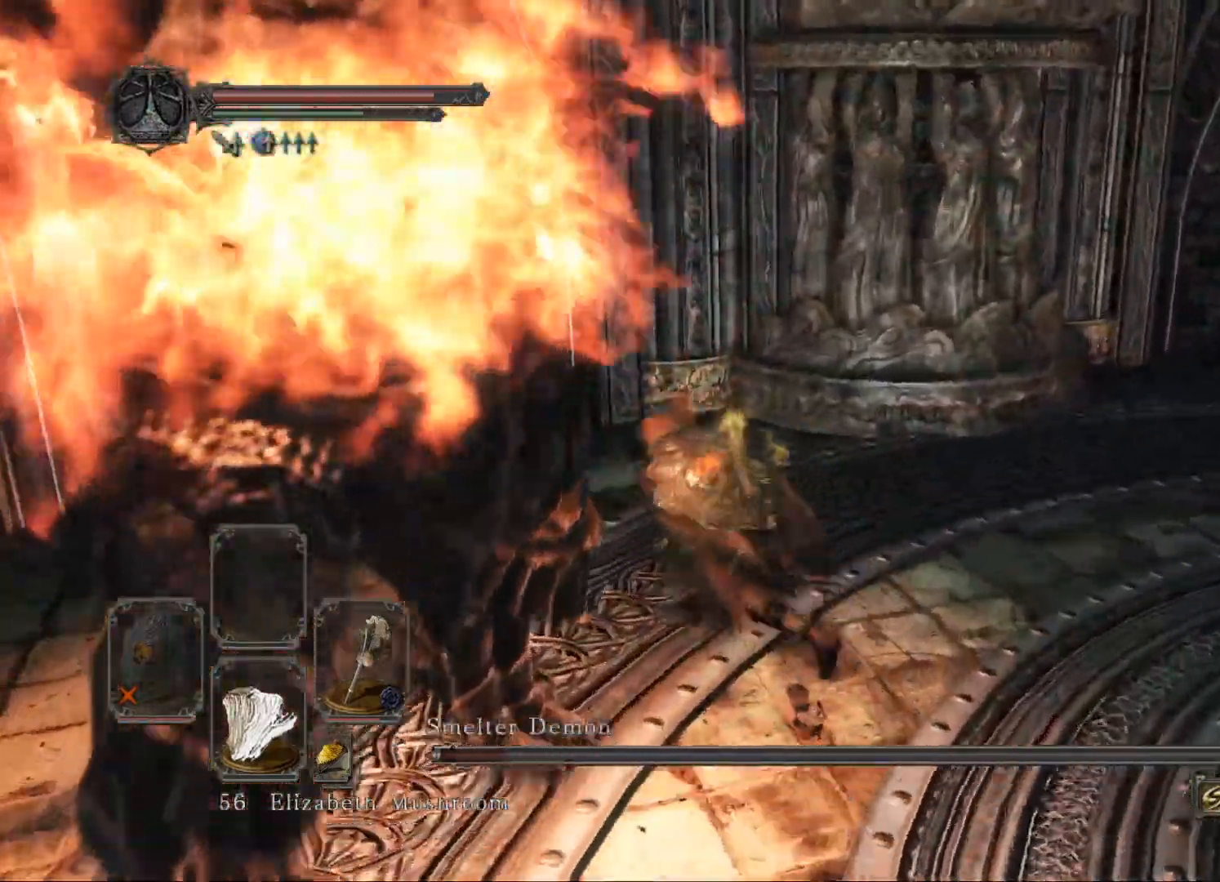
{"buttons": [], "left_stick": "right", "right_stick": "center", "events": [[20, "B", "up"], [280, "left_stick", "down"], [360, "left_stick", "down-right"], [420, "right_stick", "center"], [480, "left_stick", "right"]]}
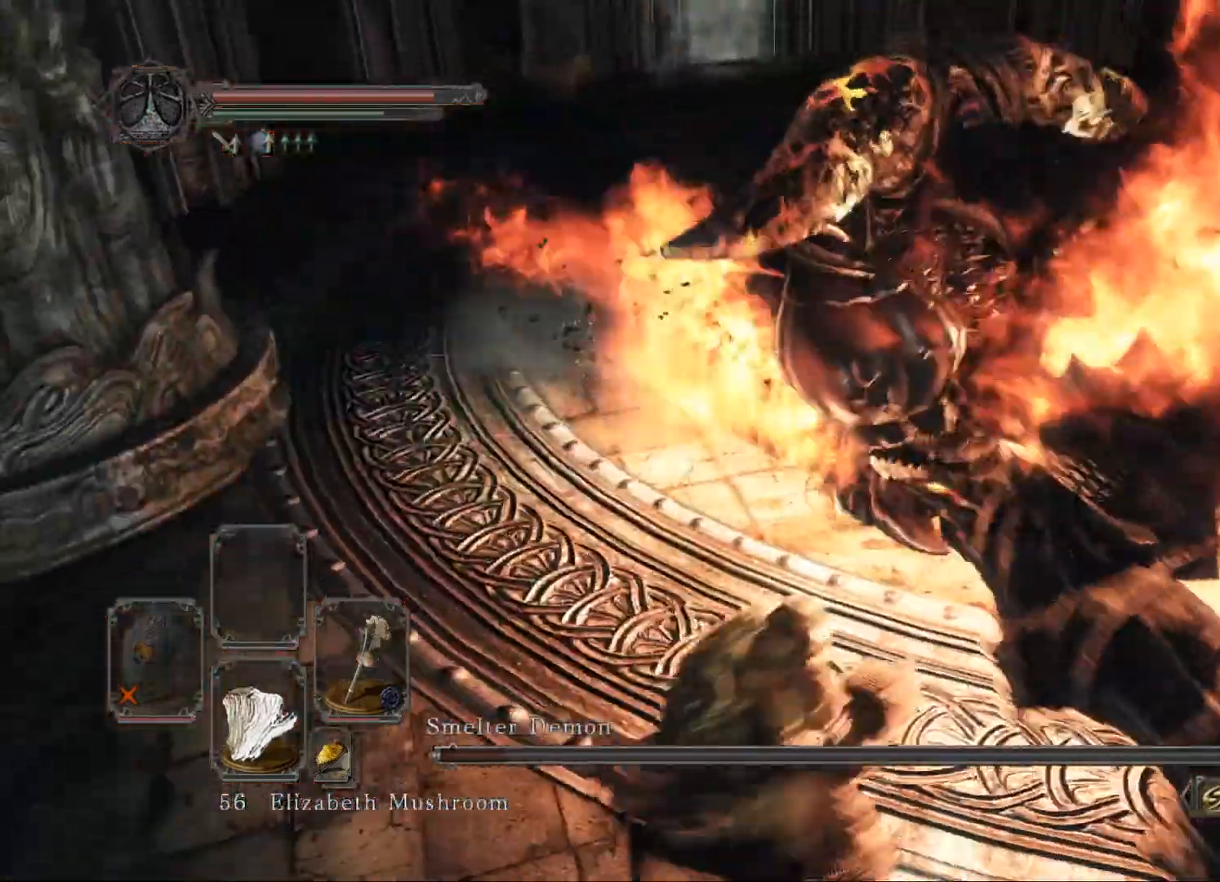
{"buttons": [], "left_stick": "up", "right_stick": "down", "events": [[180, "left_stick", "up-right"], [340, "R1", "down"], [420, "R1", "up"], [420, "left_stick", "up"], [440, "right_stick", "down"]]}
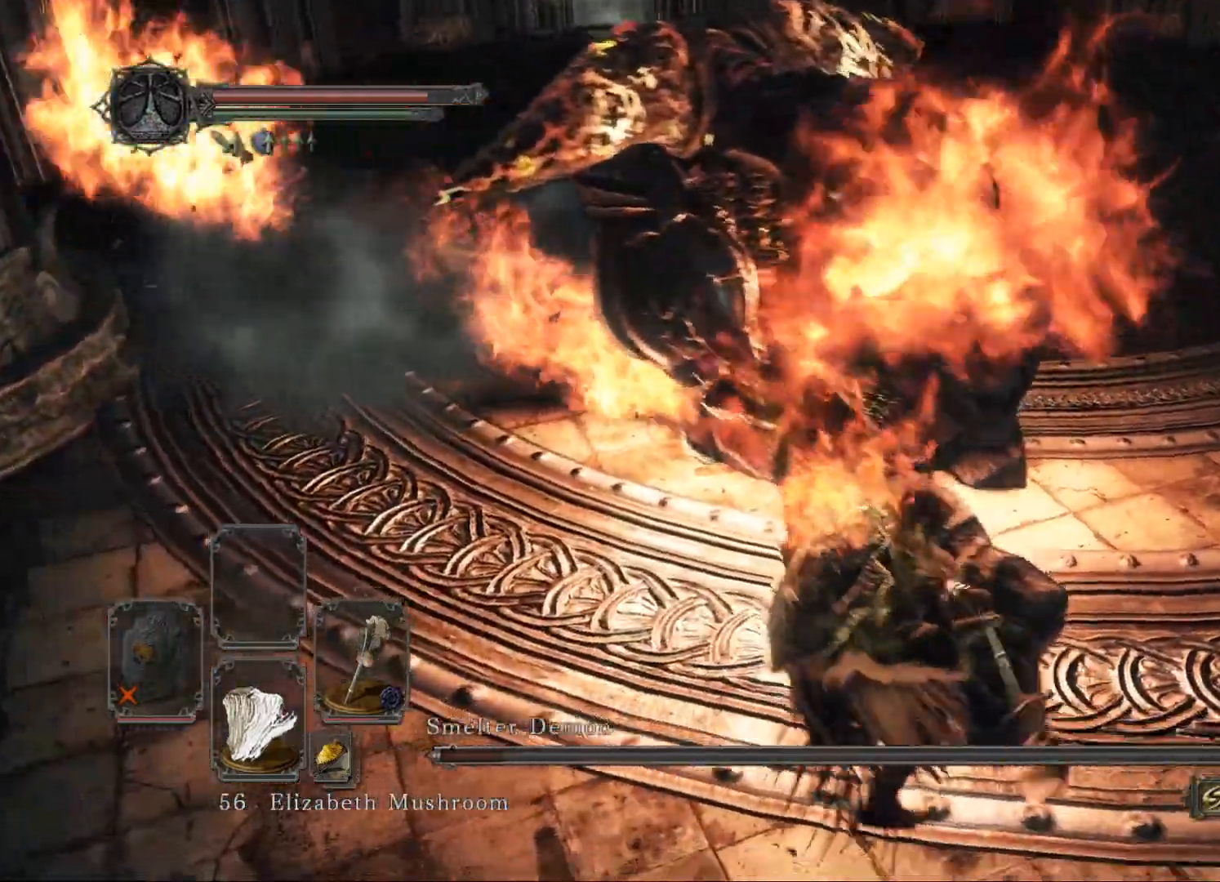
{"buttons": [], "left_stick": "up-right", "right_stick": "center", "events": [[100, "right_stick", "center"], [120, "left_stick", "up-right"], [420, "R1", "down"], [460, "R1", "up"]]}
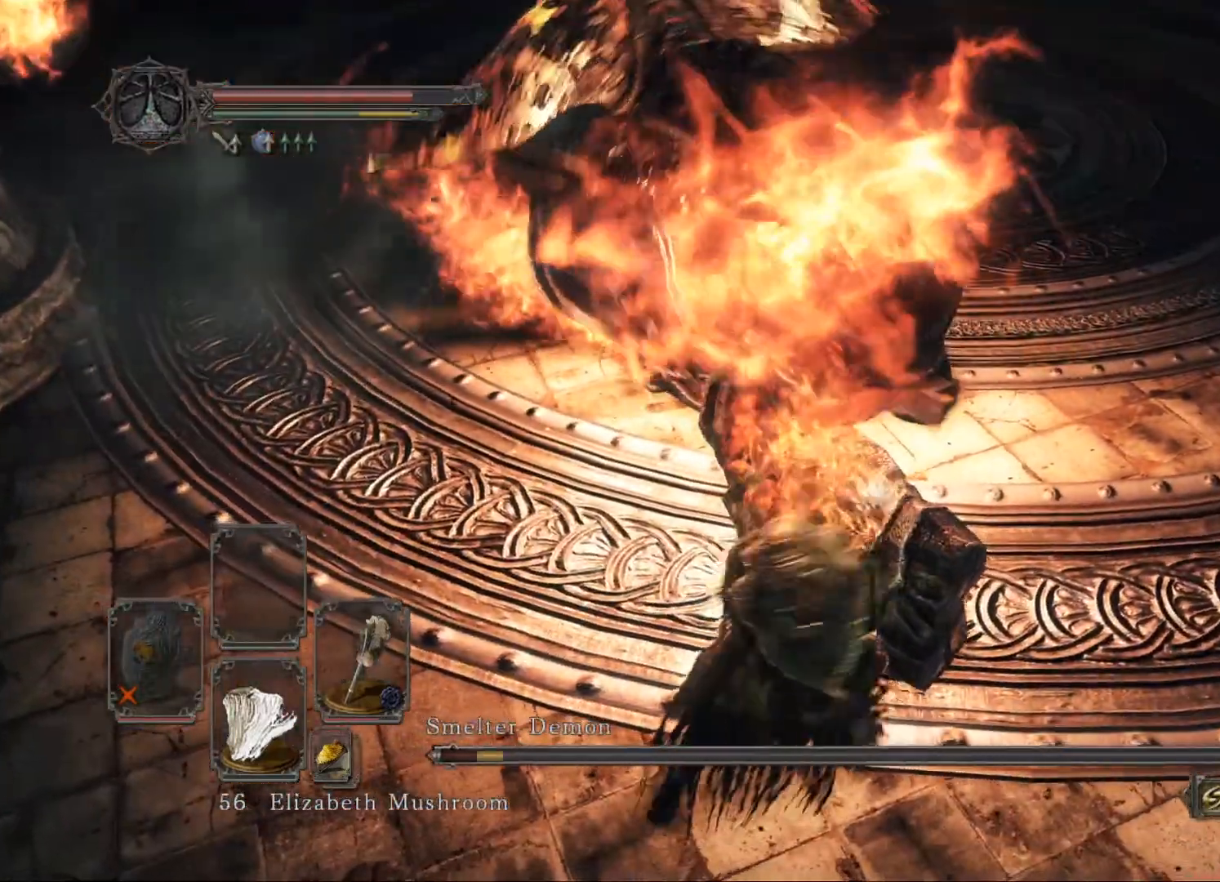
{"buttons": [], "left_stick": "up-right", "right_stick": "center", "events": [[60, "R1", "down"], [120, "R1", "up"]]}
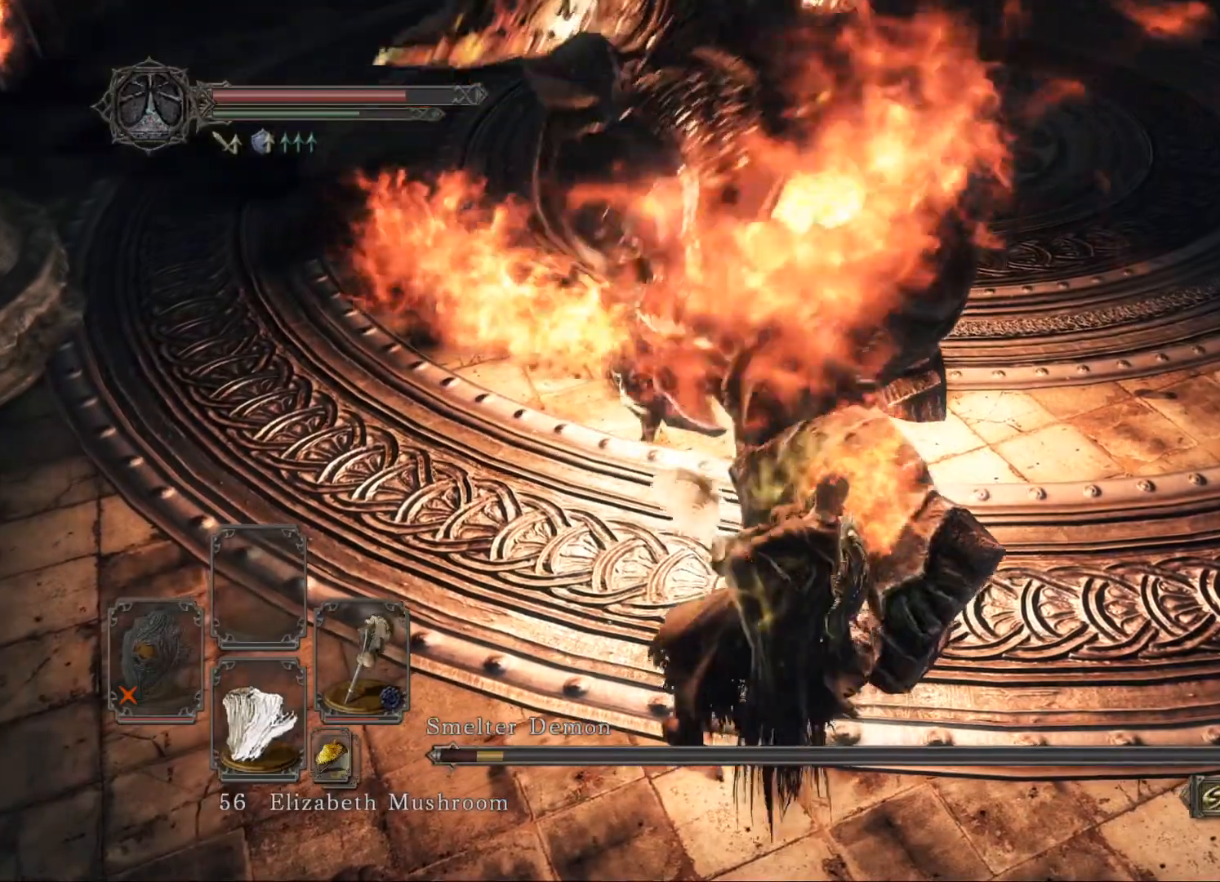
{"buttons": [], "left_stick": "up", "right_stick": "center", "events": [[220, "left_stick", "up"], [240, "right_stick", "up"], [360, "R1", "down"], [420, "R1", "up"], [420, "right_stick", "center"]]}